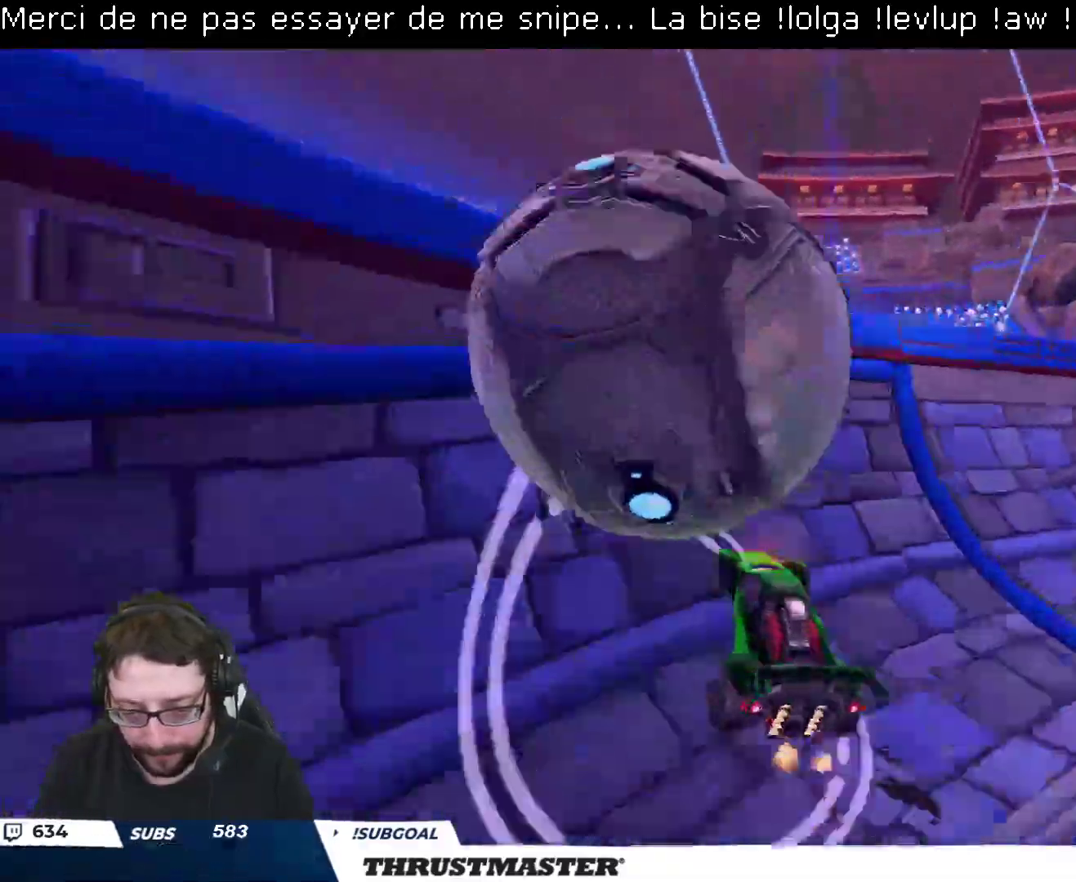
Gameplay with a controller (Xbox layout); each line is a JSON object with the inputs held at the frame after it. "events" lists button and stick changes between this image and that frame as [ms after this image, input, new state], when the widget could be followed in between.
{"buttons": ["L2", "R2"], "left_stick": "left", "right_stick": "center", "events": [[67, "left_stick", "left"], [133, "R2", "up"], [200, "left_stick", "down-left"], [250, "R2", "down"], [283, "Y", "down"], [350, "Y", "up"], [433, "left_stick", "left"], [467, "L2", "down"]]}
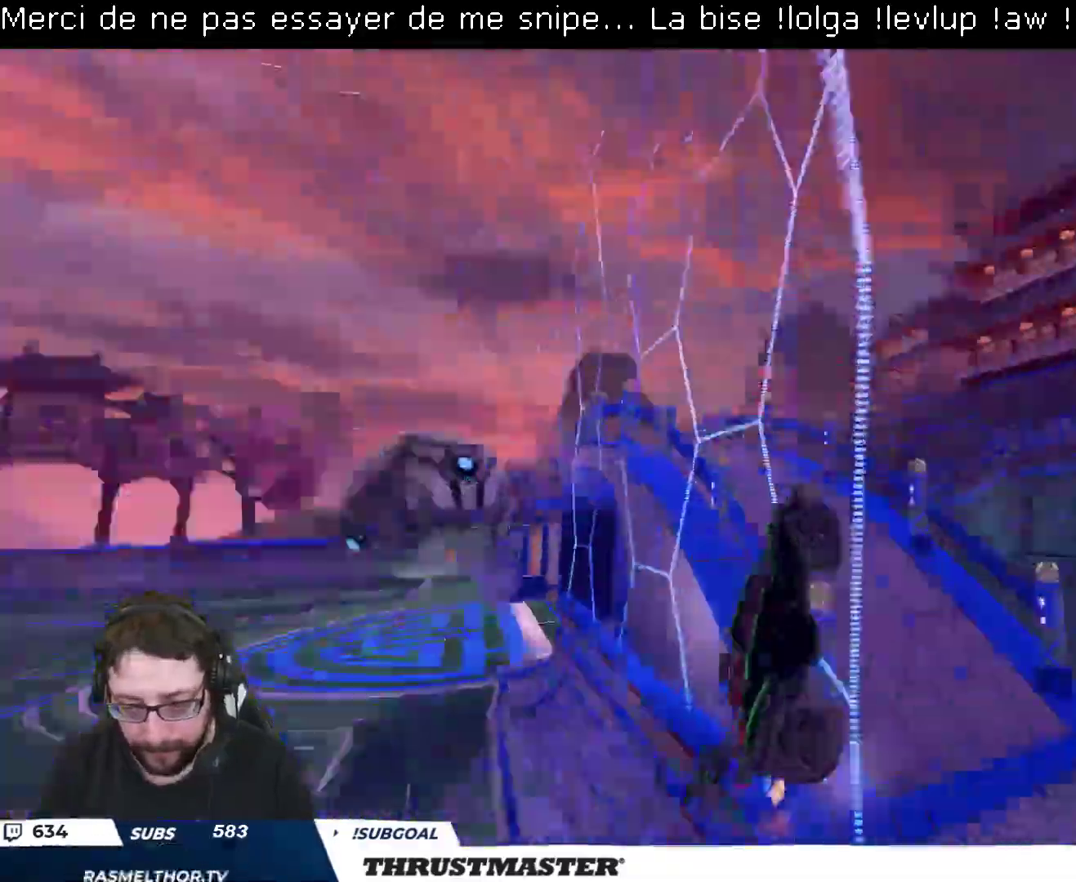
{"buttons": ["B", "R2"], "left_stick": "left", "right_stick": "center", "events": [[83, "L2", "up"], [433, "B", "down"]]}
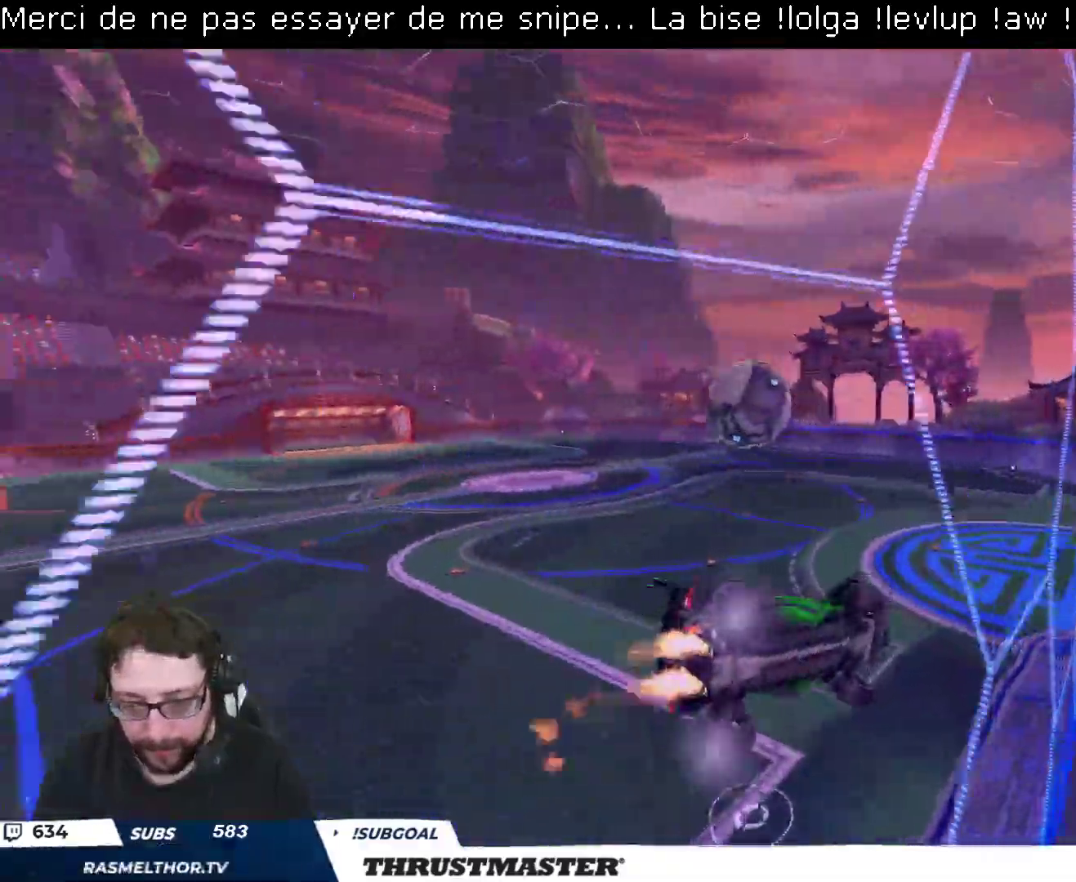
{"buttons": ["R2"], "left_stick": "up-left", "right_stick": "center", "events": [[100, "left_stick", "up-left"], [250, "B", "up"], [283, "L2", "down"], [400, "L2", "up"]]}
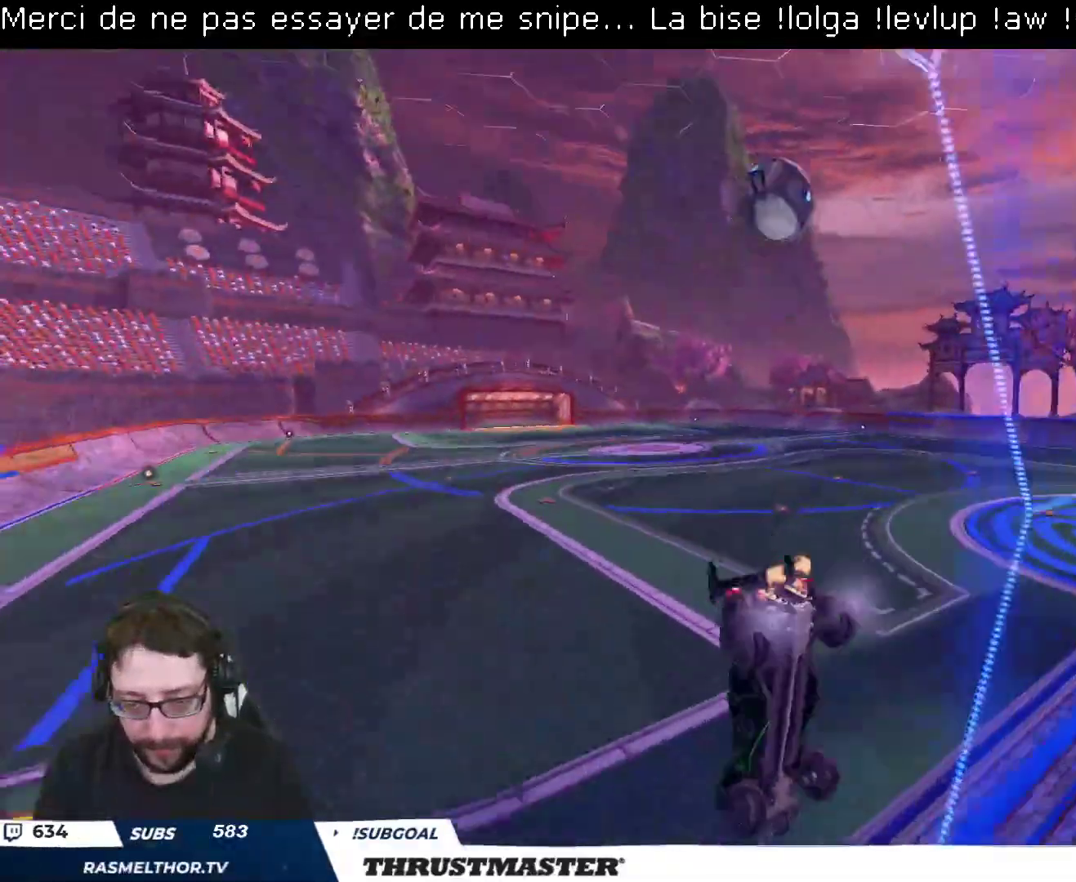
{"buttons": ["R2"], "left_stick": "up-right", "right_stick": "center", "events": [[33, "left_stick", "up-right"]]}
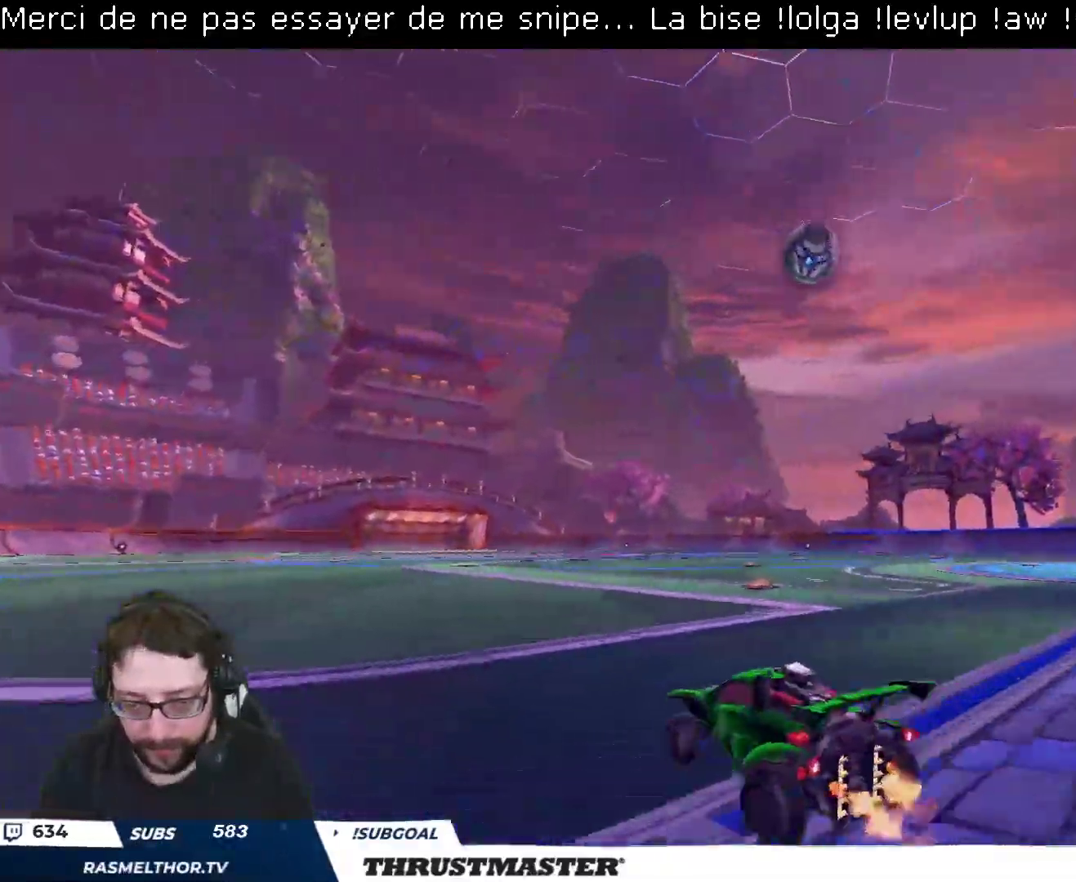
{"buttons": ["B", "R2"], "left_stick": "center", "right_stick": "center", "events": [[167, "B", "down"], [300, "left_stick", "center"]]}
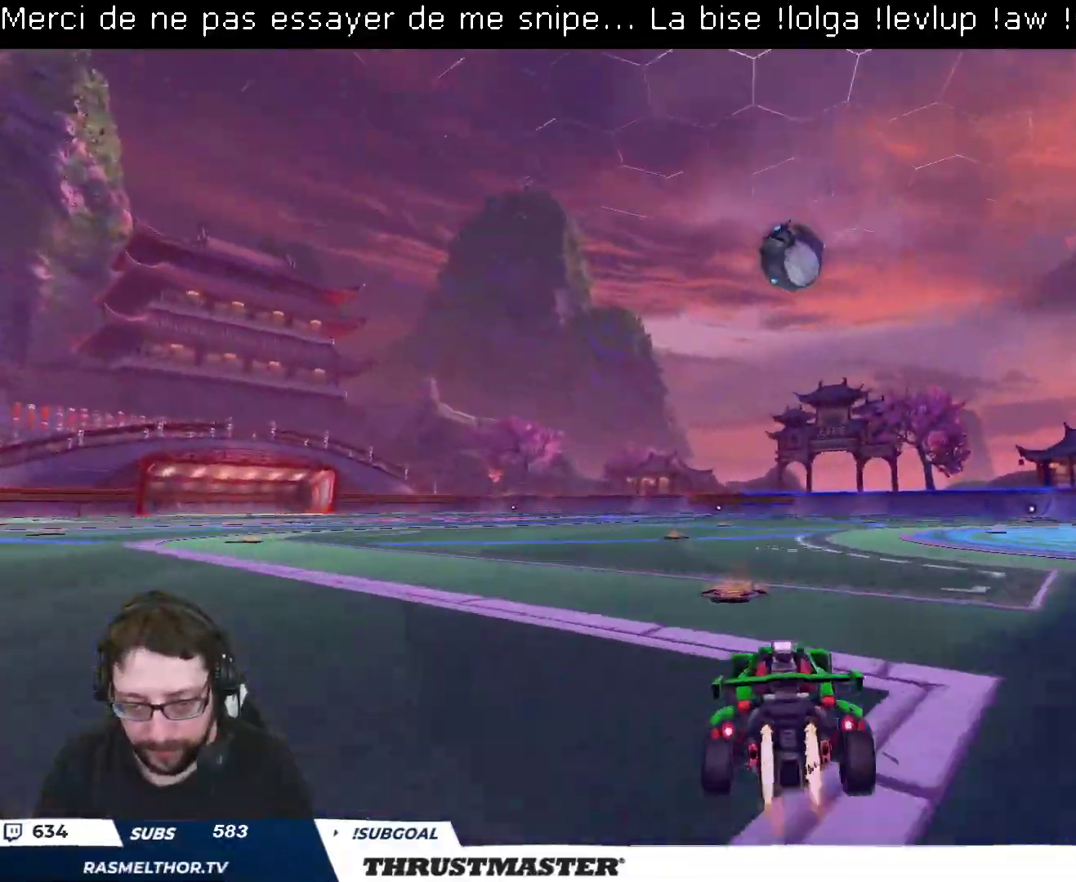
{"buttons": ["A", "B", "R2"], "left_stick": "down", "right_stick": "center", "events": [[133, "left_stick", "right"], [300, "left_stick", "center"], [467, "left_stick", "down"], [483, "A", "down"]]}
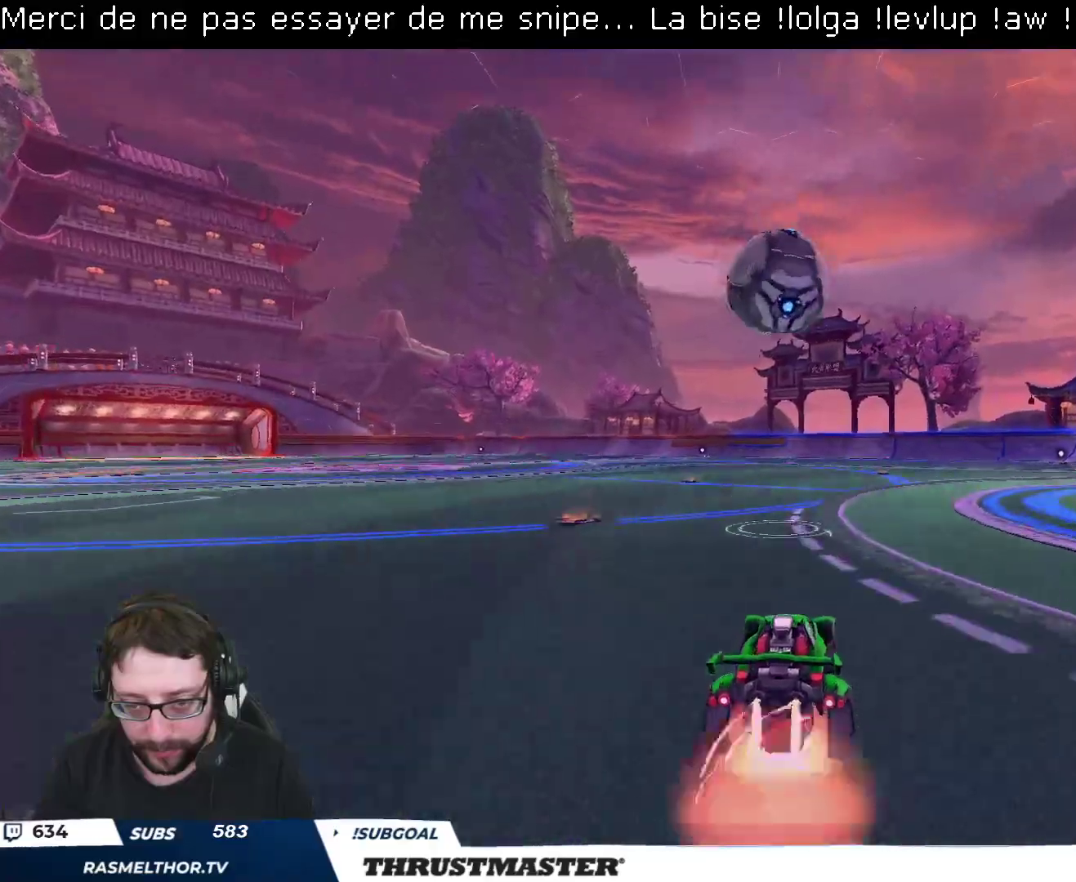
{"buttons": ["B", "R2"], "left_stick": "down", "right_stick": "center", "events": [[17, "left_stick", "down-right"], [50, "A", "up"], [67, "B", "up"], [100, "R2", "up"], [233, "left_stick", "up-left"], [250, "A", "down"], [250, "L2", "down"], [250, "R2", "down"], [300, "A", "up"], [367, "left_stick", "down"], [383, "R2", "up"], [417, "L2", "up"], [433, "R2", "down"], [483, "B", "down"]]}
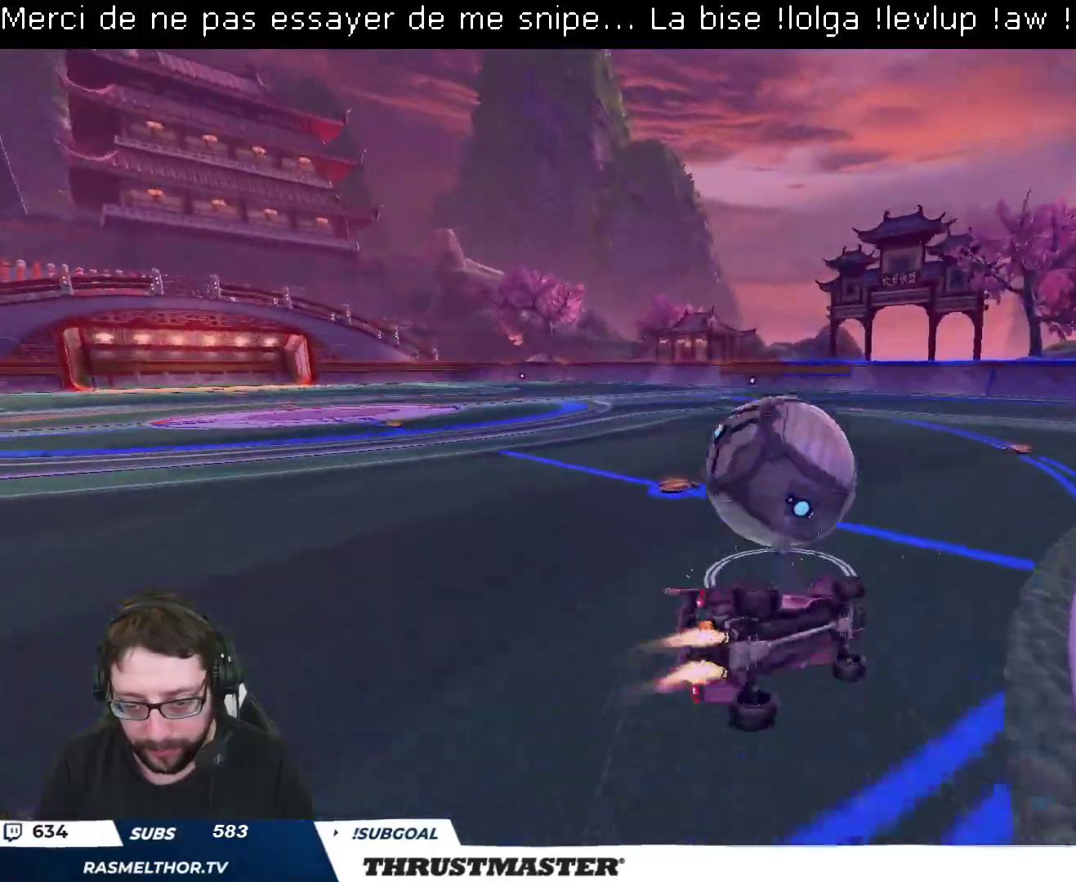
{"buttons": ["L2", "R2"], "left_stick": "down-left", "right_stick": "center", "events": [[17, "Y", "down"], [50, "L2", "down"], [83, "left_stick", "down-left"], [133, "Y", "up"], [217, "Y", "down"], [283, "B", "up"], [317, "Y", "up"]]}
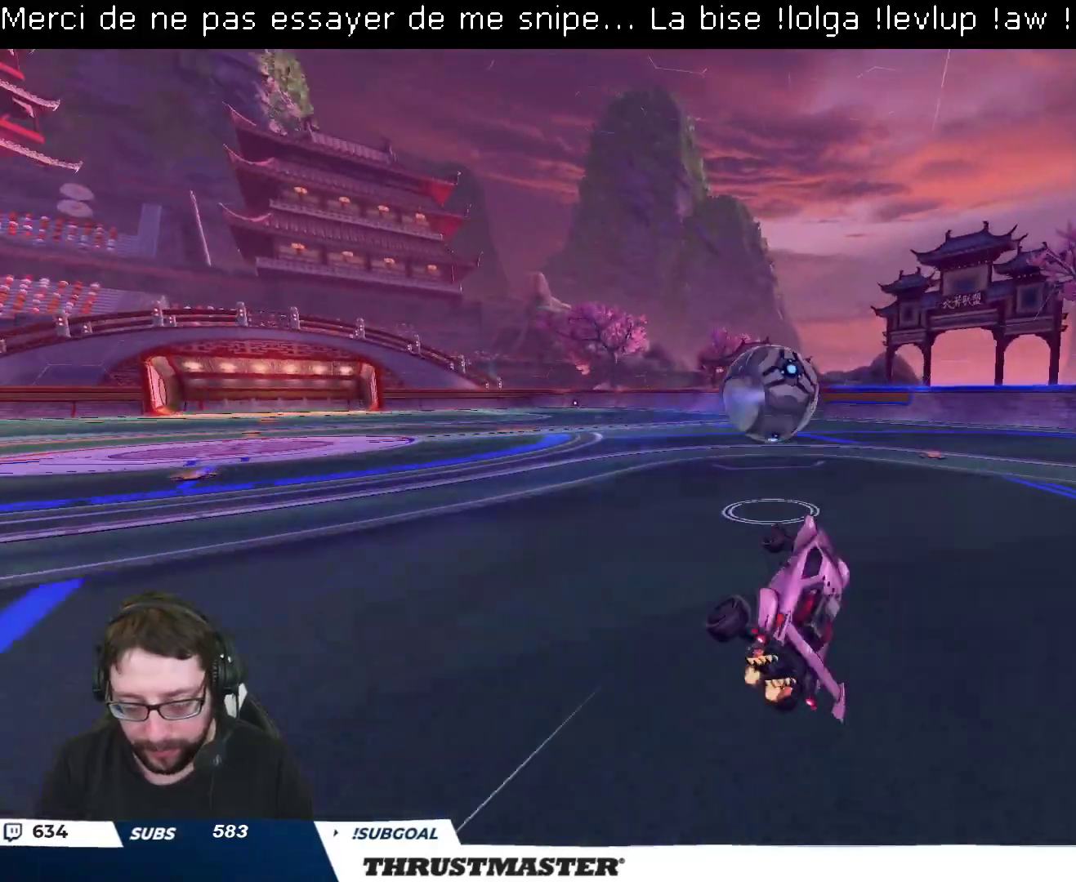
{"buttons": ["R2"], "left_stick": "up-left", "right_stick": "center", "events": [[33, "L2", "up"], [83, "left_stick", "center"], [100, "R2", "up"], [300, "left_stick", "up-left"], [317, "R2", "down"]]}
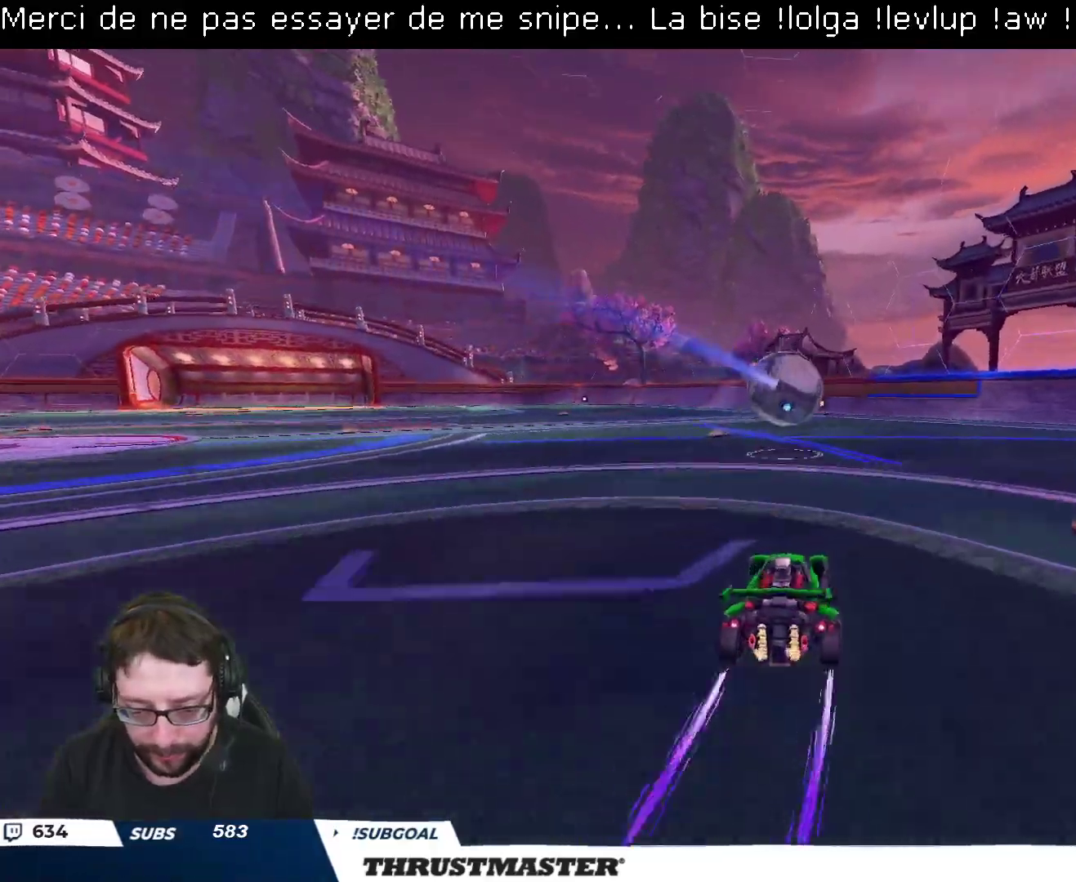
{"buttons": ["L2", "R2"], "left_stick": "down-right", "right_stick": "center", "events": [[33, "B", "down"], [50, "A", "down"], [100, "L2", "down"], [100, "left_stick", "up-right"], [117, "A", "up"], [150, "A", "down"], [233, "left_stick", "down"], [300, "A", "up"], [400, "left_stick", "down-right"], [417, "B", "up"]]}
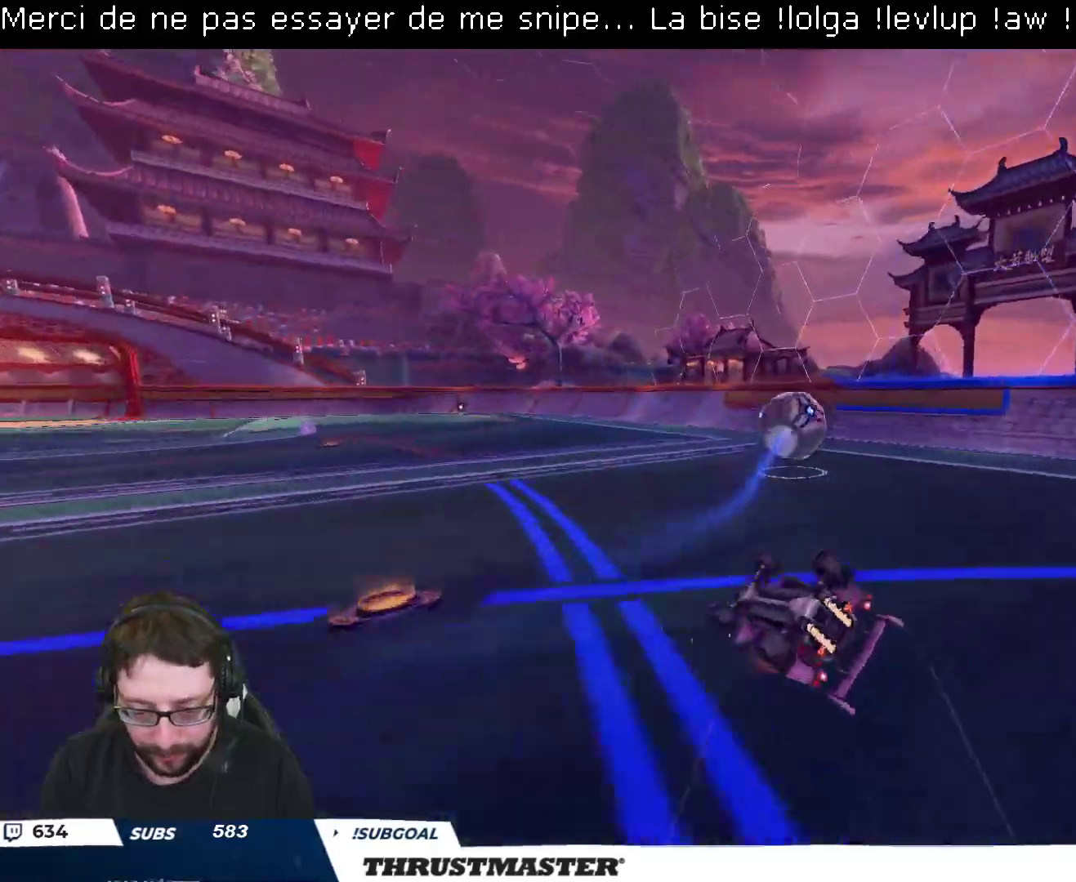
{"buttons": ["L2", "R2"], "left_stick": "down-right", "right_stick": "center", "events": [[167, "left_stick", "right"], [283, "B", "down"], [283, "left_stick", "down-right"], [300, "Y", "down"], [433, "B", "up"], [450, "Y", "up"]]}
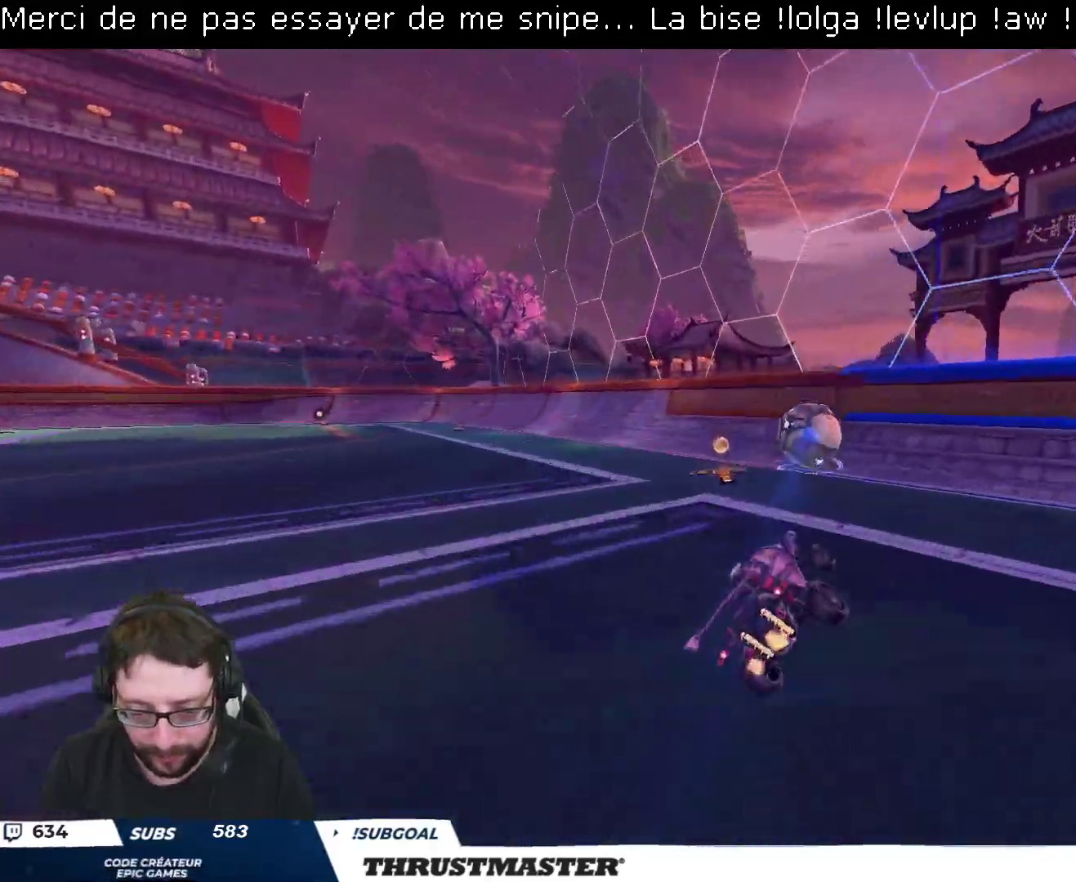
{"buttons": [], "left_stick": "down-left", "right_stick": "center", "events": [[33, "L2", "up"], [117, "left_stick", "center"], [300, "R2", "up"], [400, "R2", "down"], [400, "Y", "down"], [467, "Y", "up"], [500, "R2", "up"], [500, "left_stick", "down-left"]]}
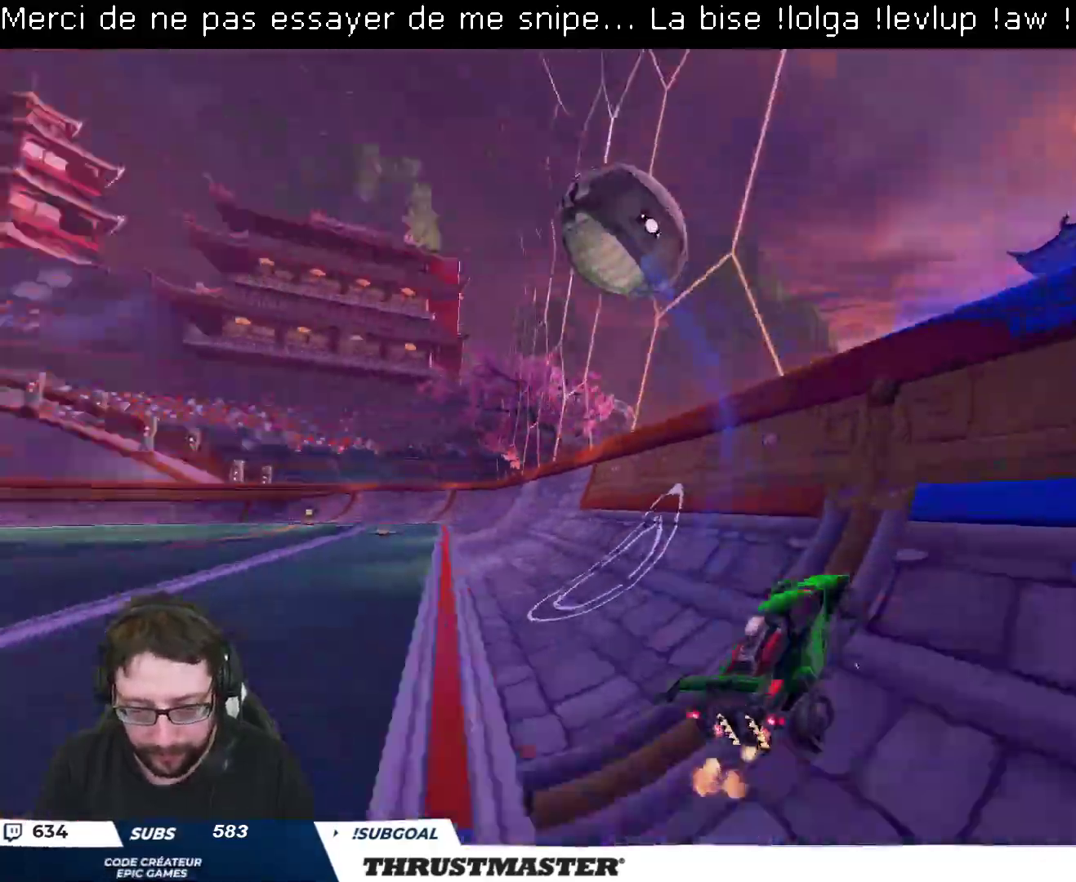
{"buttons": ["B", "R2"], "left_stick": "left", "right_stick": "center", "events": [[117, "R2", "down"], [133, "left_stick", "left"], [333, "left_stick", "center"], [350, "B", "down"], [433, "left_stick", "left"]]}
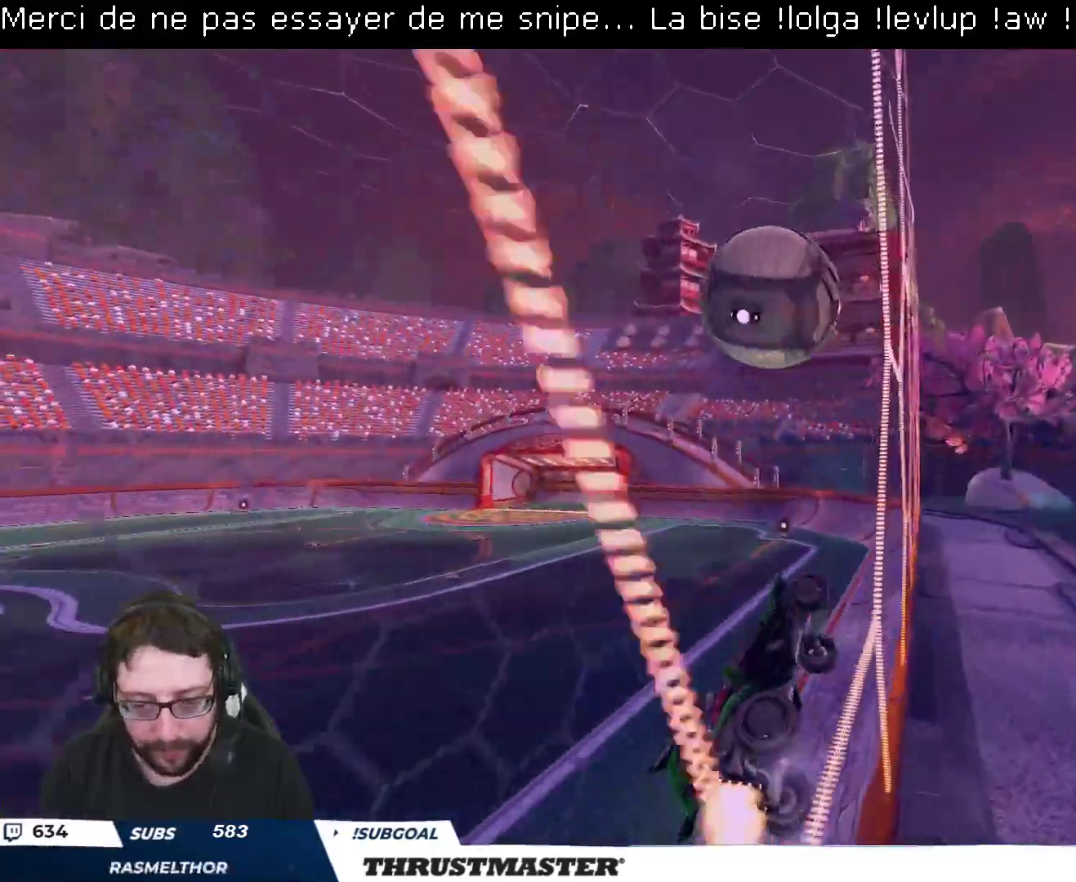
{"buttons": ["A", "B", "R2"], "left_stick": "down-left", "right_stick": "center", "events": [[67, "left_stick", "center"], [183, "left_stick", "right"], [317, "A", "down"], [450, "left_stick", "down"], [500, "left_stick", "down-left"]]}
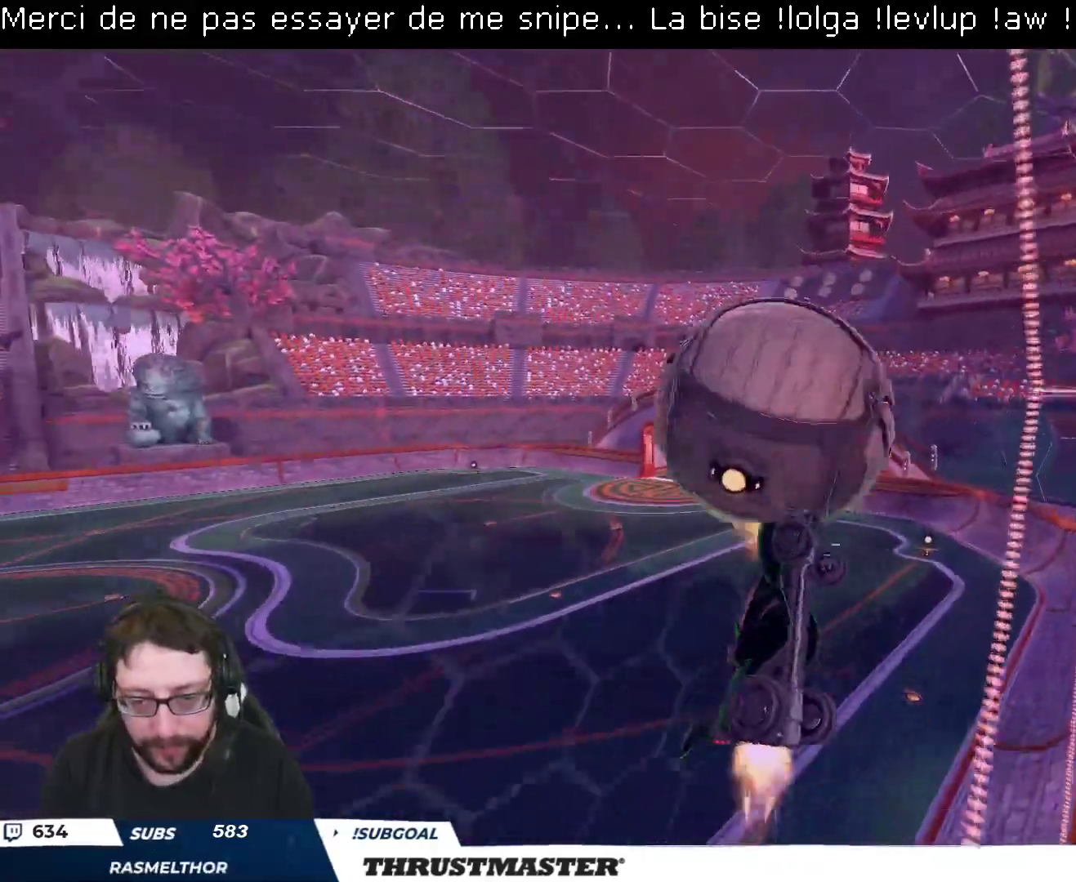
{"buttons": ["L2", "R2"], "left_stick": "down-left", "right_stick": "center", "events": [[117, "L2", "down"], [150, "A", "up"], [333, "B", "up"]]}
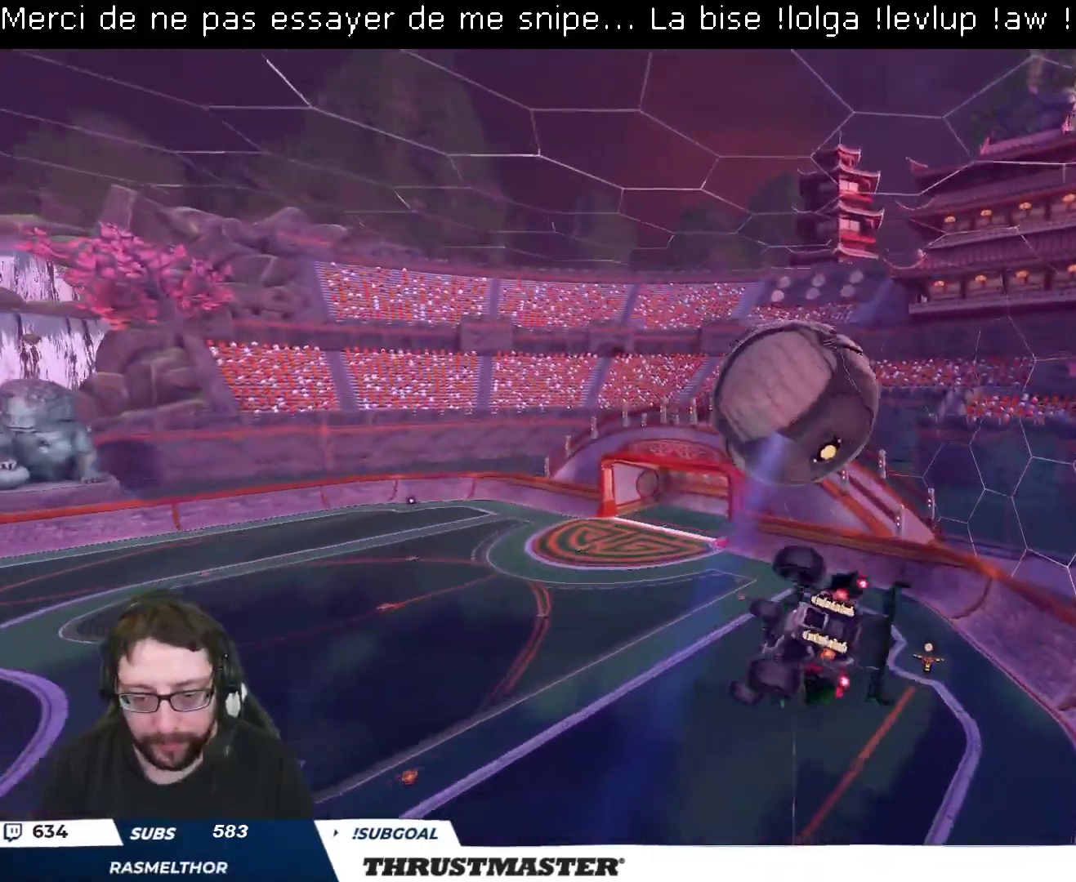
{"buttons": ["A", "B", "L2", "R2"], "left_stick": "up-left", "right_stick": "center", "events": [[117, "L2", "up"], [433, "L2", "down"], [450, "left_stick", "up-left"], [500, "A", "down"], [500, "B", "down"]]}
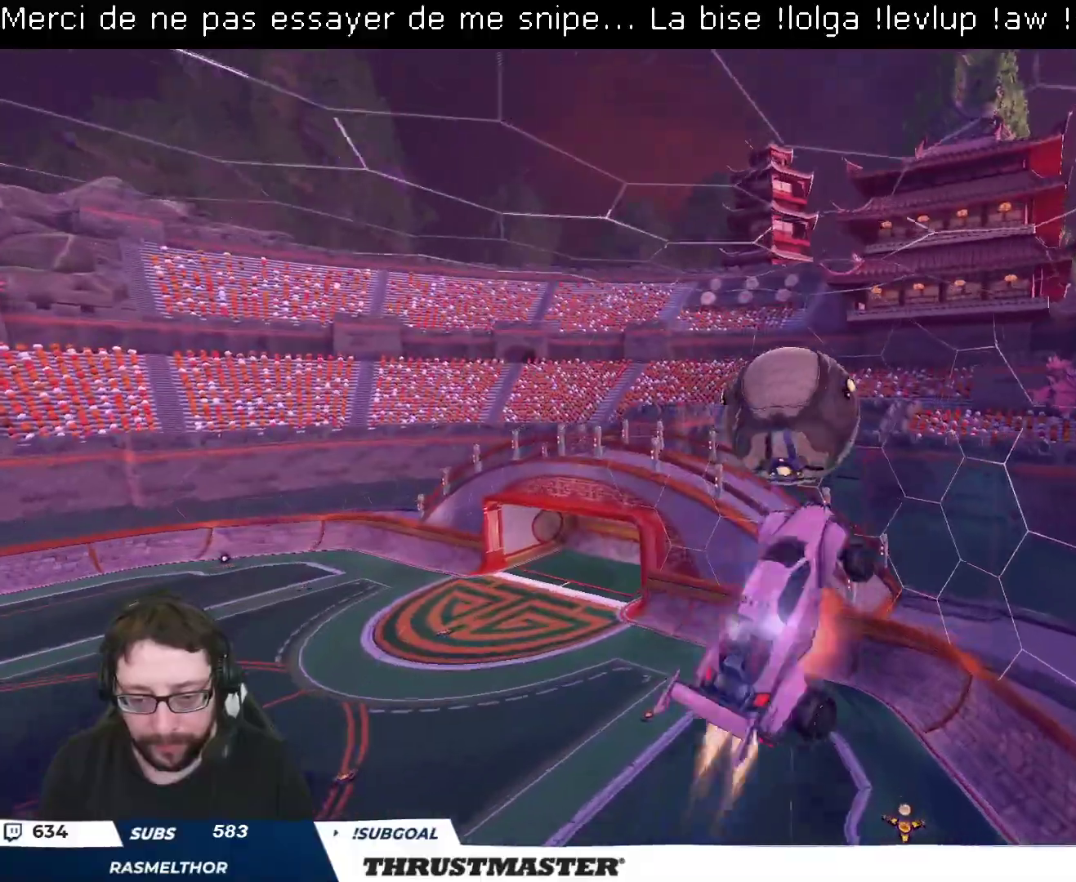
{"buttons": ["L2", "R2"], "left_stick": "left", "right_stick": "center", "events": [[83, "A", "up"], [100, "B", "up"], [117, "L2", "up"], [117, "left_stick", "down-right"], [167, "left_stick", "down"], [200, "B", "down"], [333, "left_stick", "down-left"], [383, "B", "up"], [467, "L2", "down"], [500, "left_stick", "left"]]}
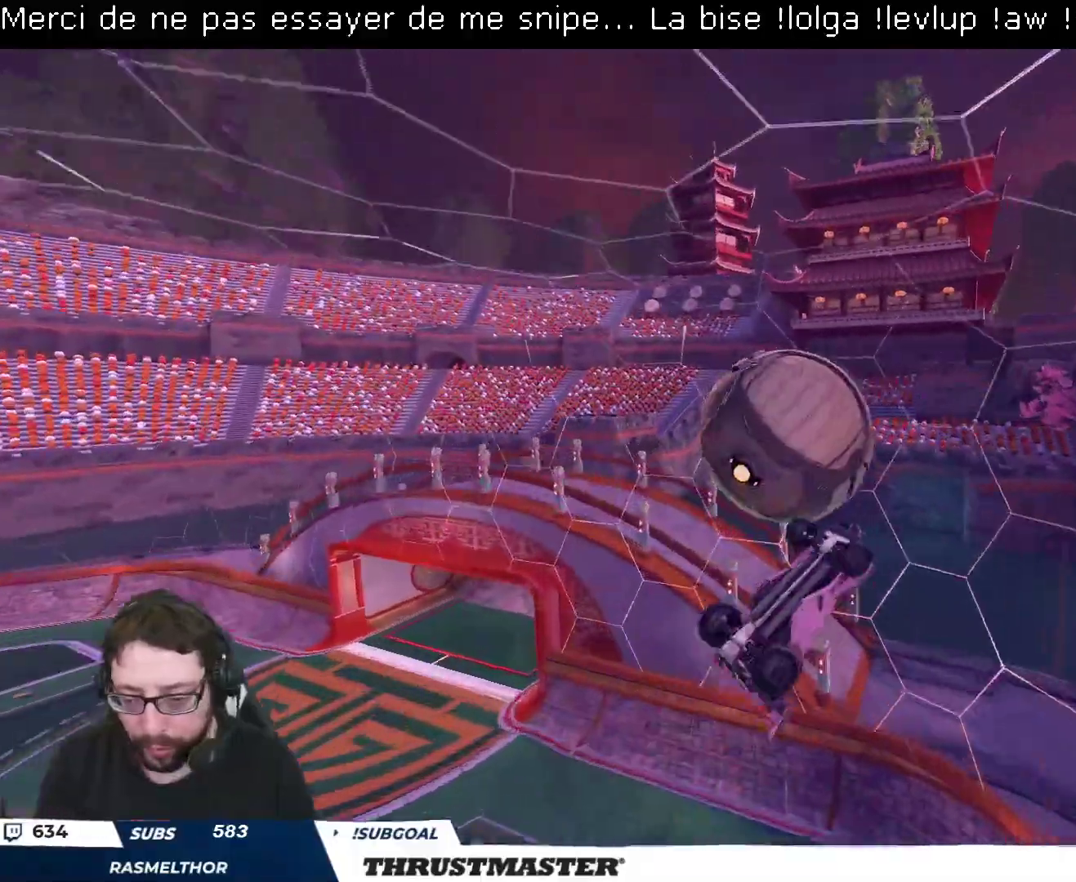
{"buttons": ["B", "R2"], "left_stick": "left", "right_stick": "center", "events": [[117, "left_stick", "up-left"], [150, "R2", "up"], [333, "L2", "up"], [367, "R2", "down"], [367, "left_stick", "left"], [500, "B", "down"]]}
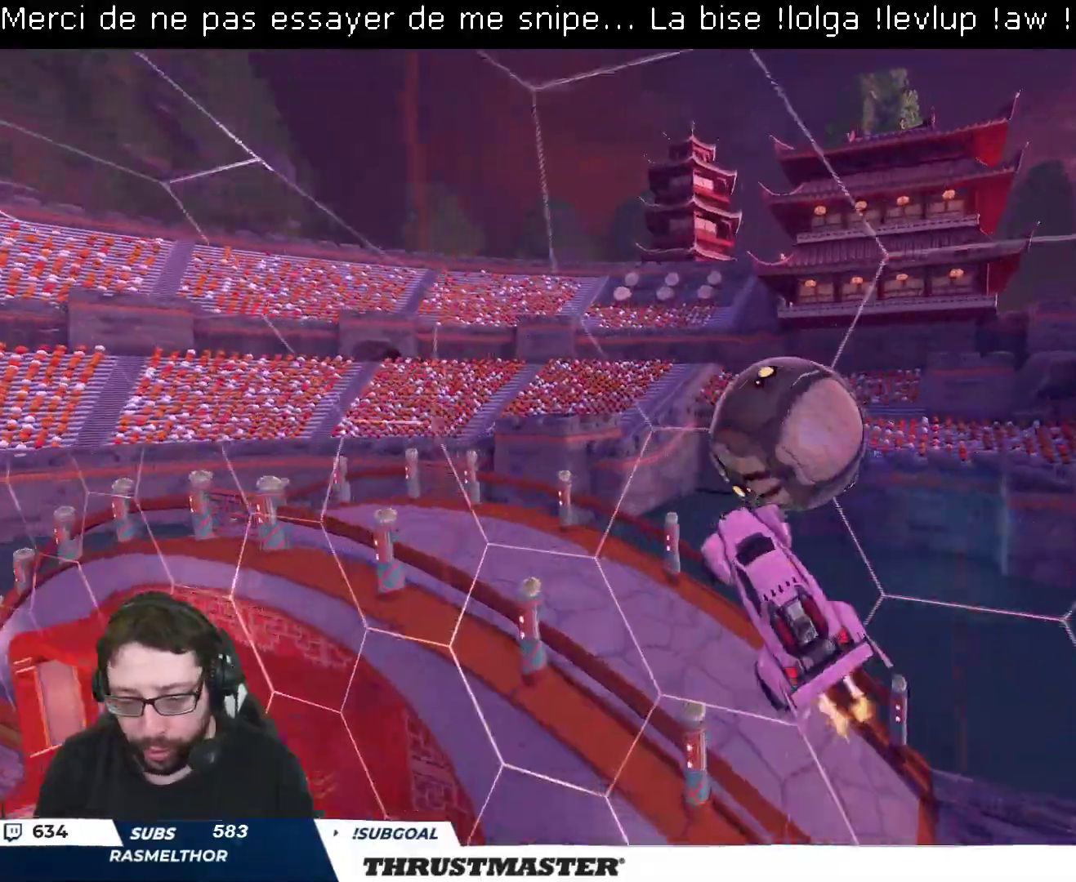
{"buttons": ["R2"], "left_stick": "up-left", "right_stick": "center", "events": [[17, "Y", "down"], [167, "left_stick", "down"], [183, "Y", "up"], [233, "L2", "down"], [233, "left_stick", "right"], [300, "left_stick", "up-right"], [350, "B", "up"], [417, "L2", "up"], [500, "left_stick", "up-left"]]}
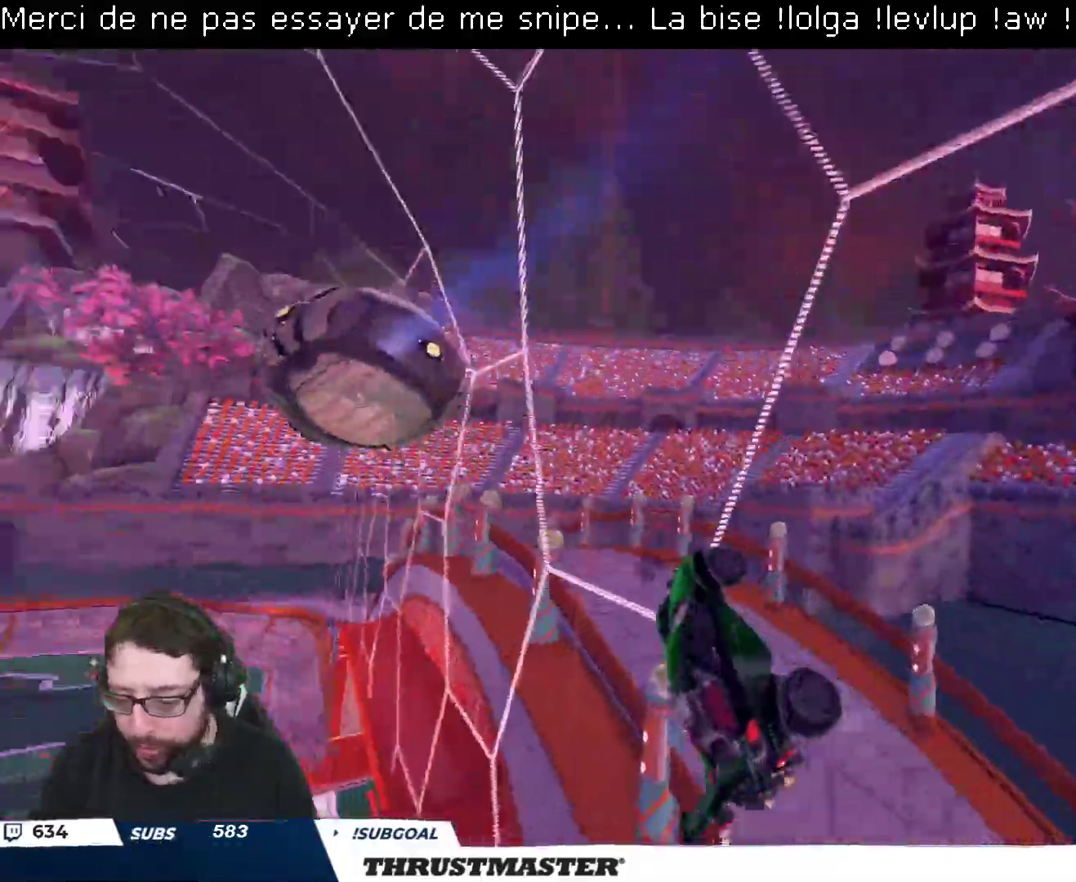
{"buttons": ["R2"], "left_stick": "left", "right_stick": "center", "events": [[133, "left_stick", "center"], [217, "left_stick", "down"], [383, "left_stick", "center"], [467, "left_stick", "left"]]}
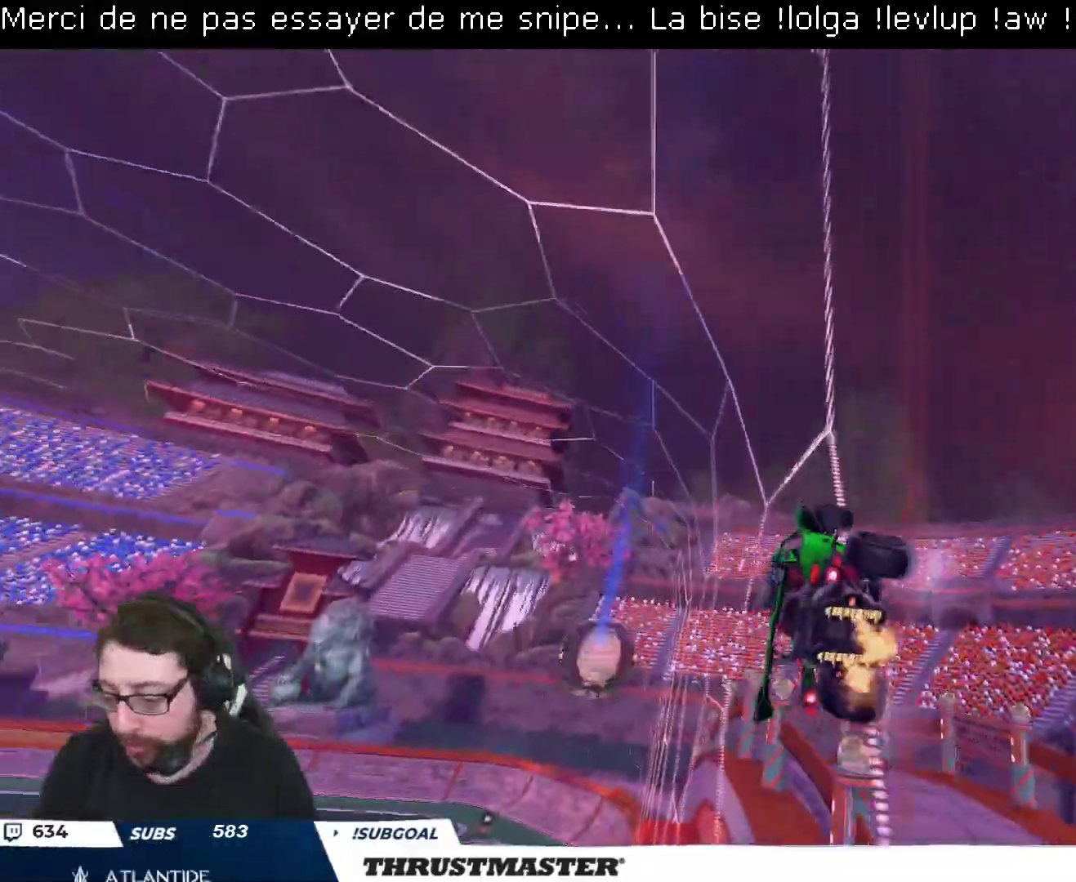
{"buttons": ["B", "R2"], "left_stick": "up-left", "right_stick": "center", "events": [[33, "left_stick", "center"], [117, "left_stick", "up-left"], [333, "B", "down"], [333, "Y", "down"], [483, "Y", "up"]]}
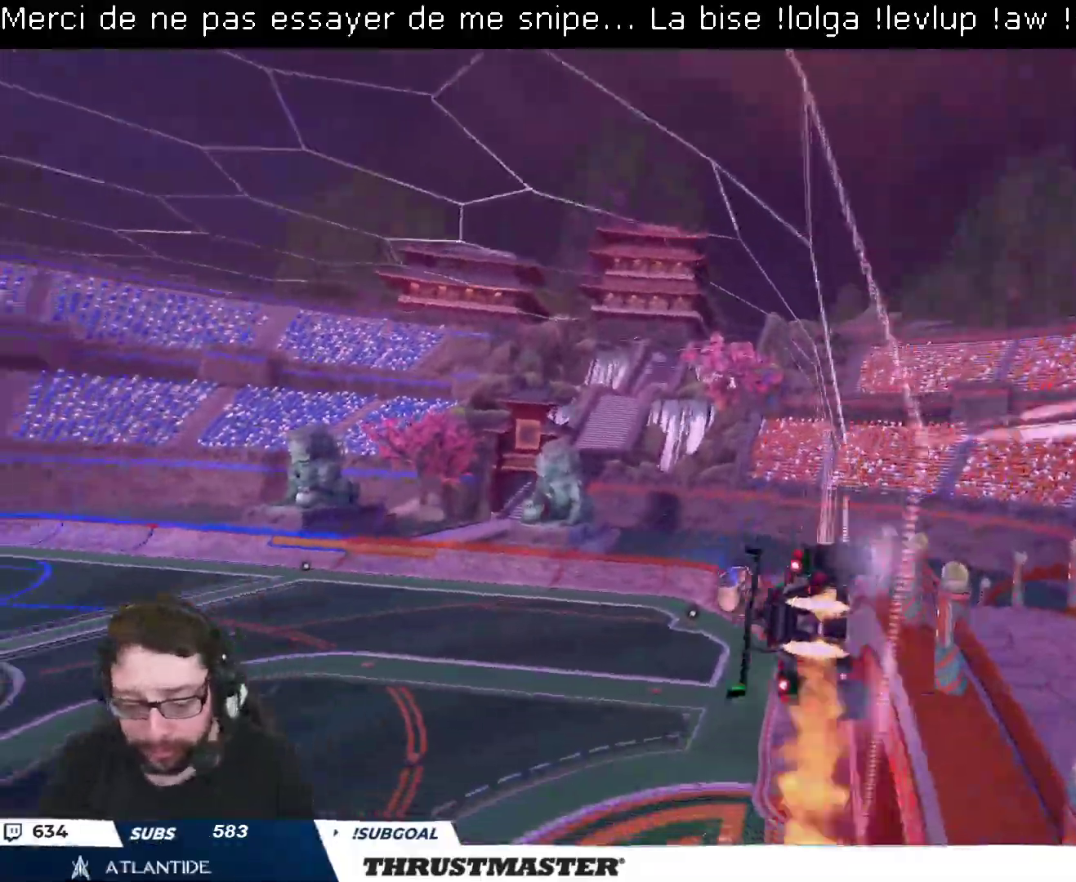
{"buttons": ["R2"], "left_stick": "down", "right_stick": "center", "events": [[117, "left_stick", "down-left"], [217, "A", "down"], [233, "left_stick", "down-right"], [267, "L2", "down"], [283, "left_stick", "right"], [350, "A", "up"], [450, "B", "up"], [450, "L2", "up"], [450, "left_stick", "down"]]}
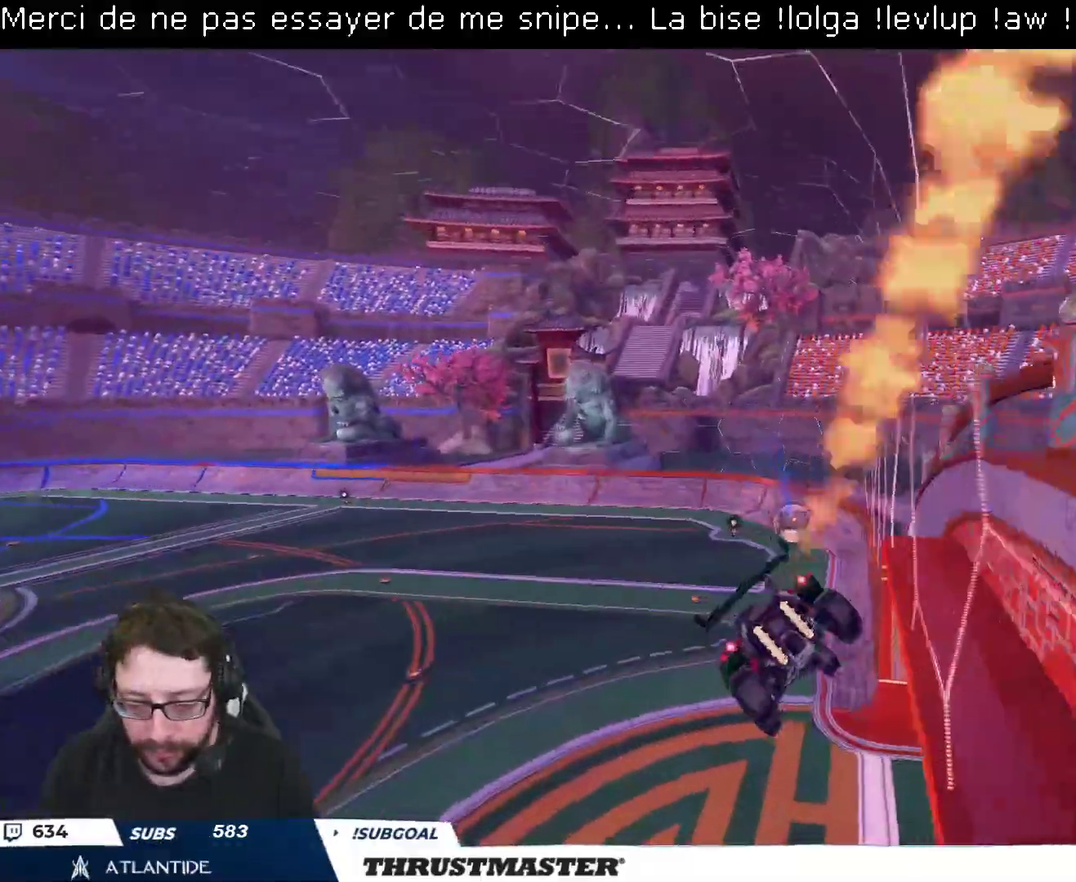
{"buttons": ["B", "L2", "R2"], "left_stick": "down", "right_stick": "center", "events": [[150, "L2", "down"], [150, "left_stick", "right"], [200, "A", "down"], [250, "A", "up"], [333, "B", "down"], [350, "Y", "down"], [383, "left_stick", "down"], [500, "Y", "up"]]}
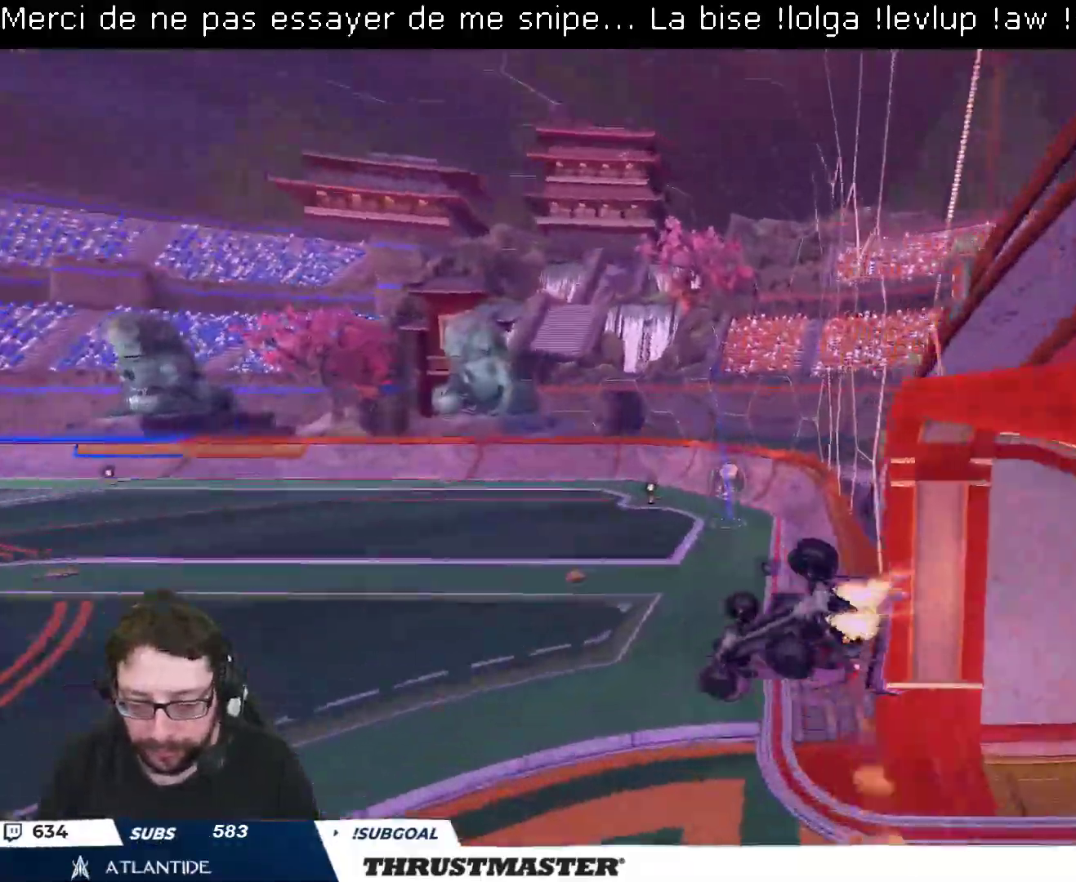
{"buttons": ["B", "L2", "R2"], "left_stick": "down-left", "right_stick": "center", "events": [[33, "left_stick", "right"], [300, "Y", "down"], [367, "left_stick", "down"], [467, "left_stick", "down-left"], [500, "Y", "up"]]}
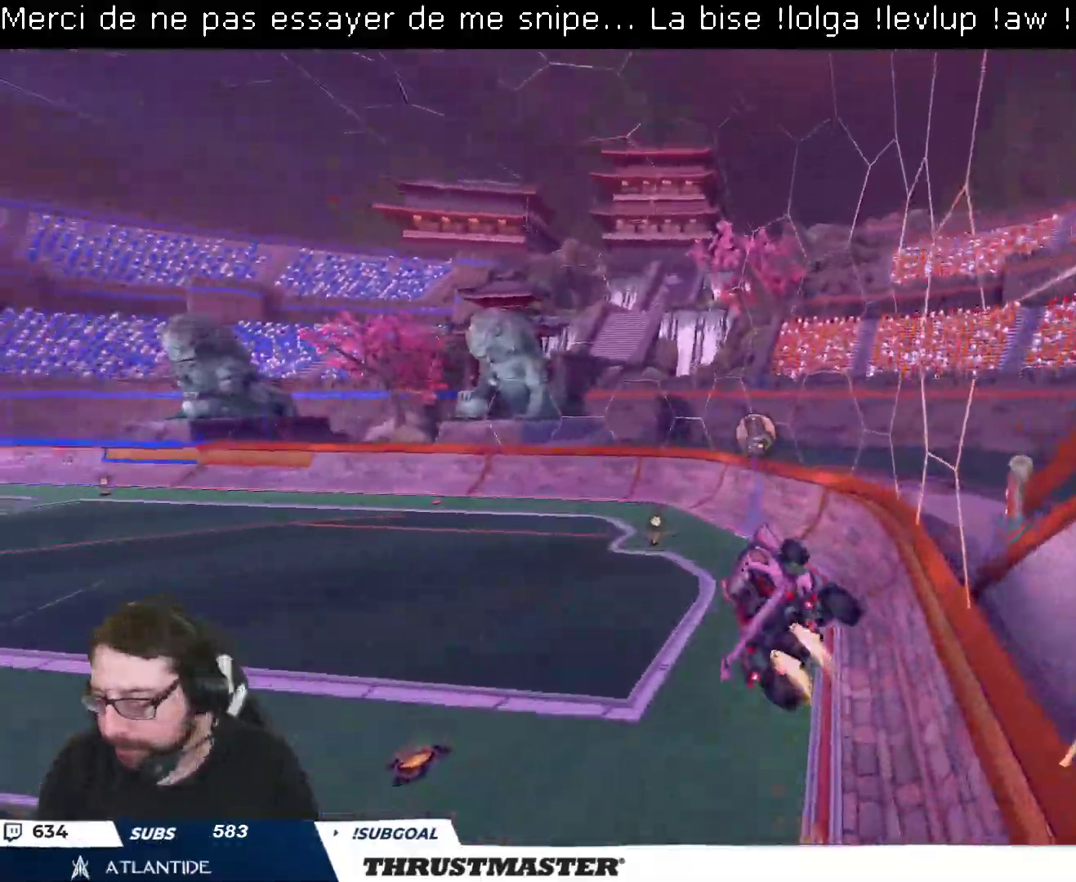
{"buttons": ["R2"], "left_stick": "left", "right_stick": "center", "events": [[150, "L2", "up"], [183, "B", "up"], [233, "R2", "up"], [367, "left_stick", "left"], [383, "L2", "down"], [383, "R2", "down"], [500, "L2", "up"]]}
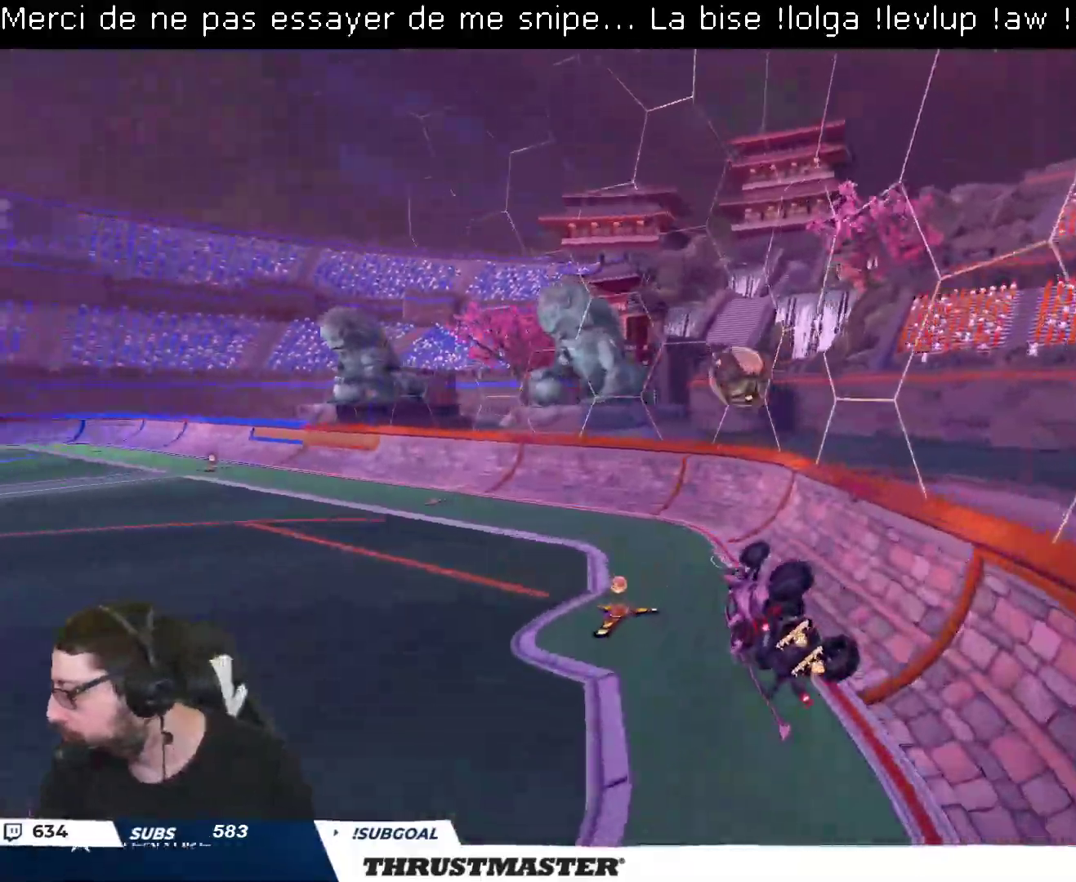
{"buttons": ["L2", "R2"], "left_stick": "left", "right_stick": "center", "events": [[67, "left_stick", "center"], [200, "Y", "down"], [267, "Y", "up"], [383, "left_stick", "left"], [417, "L2", "down"]]}
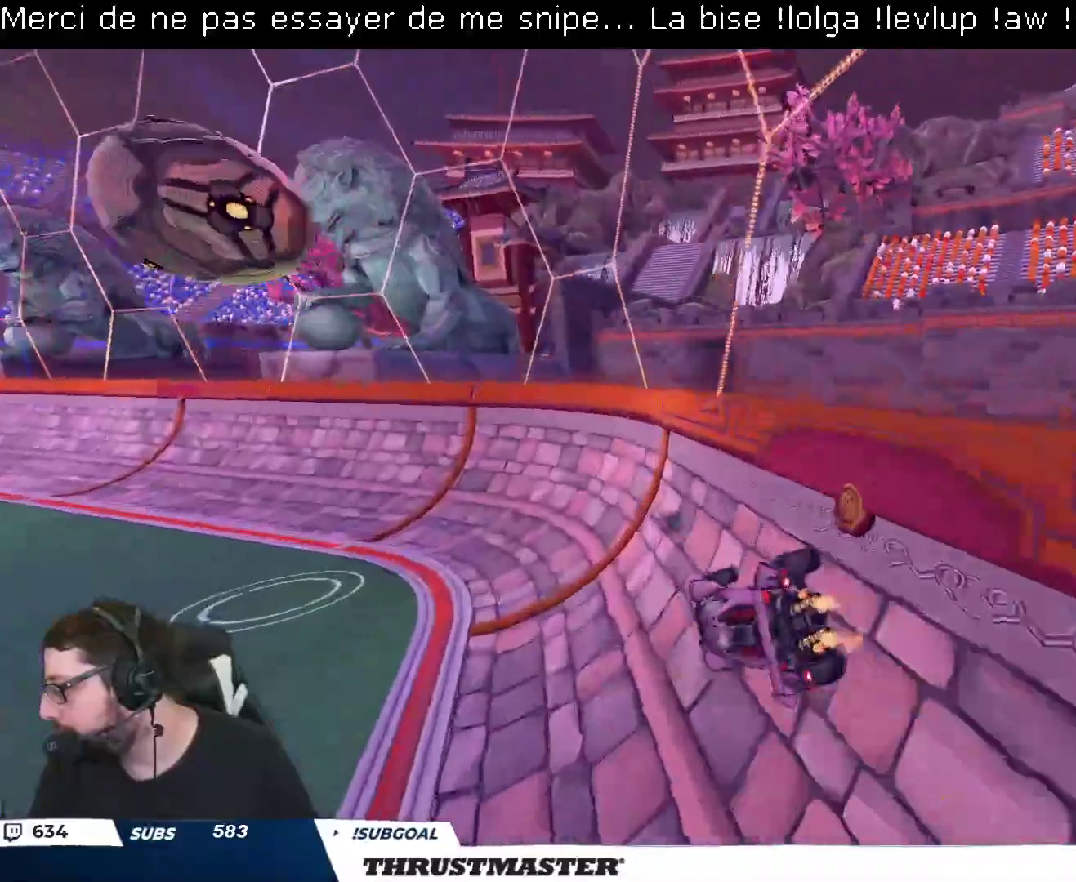
{"buttons": ["R2"], "left_stick": "center", "right_stick": "center", "events": [[33, "L2", "up"], [50, "left_stick", "center"], [100, "Y", "down"], [183, "Y", "up"]]}
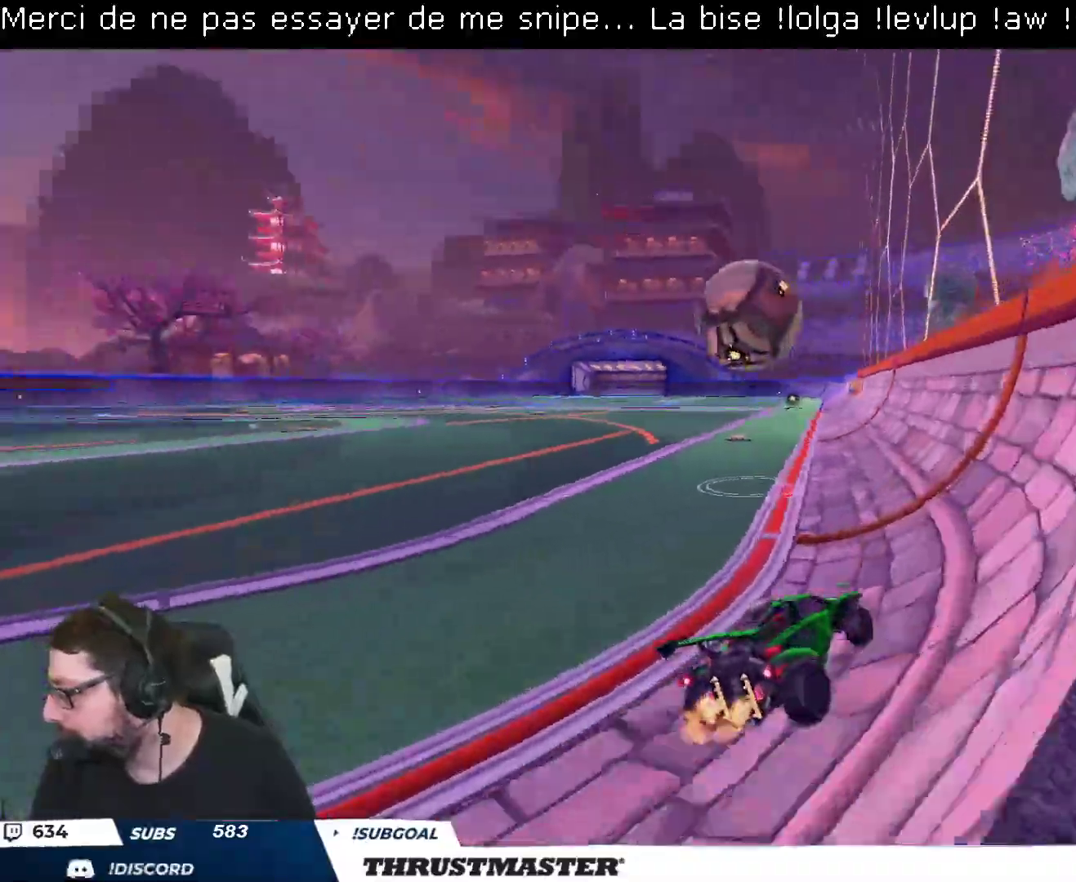
{"buttons": ["R2"], "left_stick": "center", "right_stick": "center", "events": [[167, "left_stick", "left"], [217, "left_stick", "up-left"], [483, "left_stick", "center"]]}
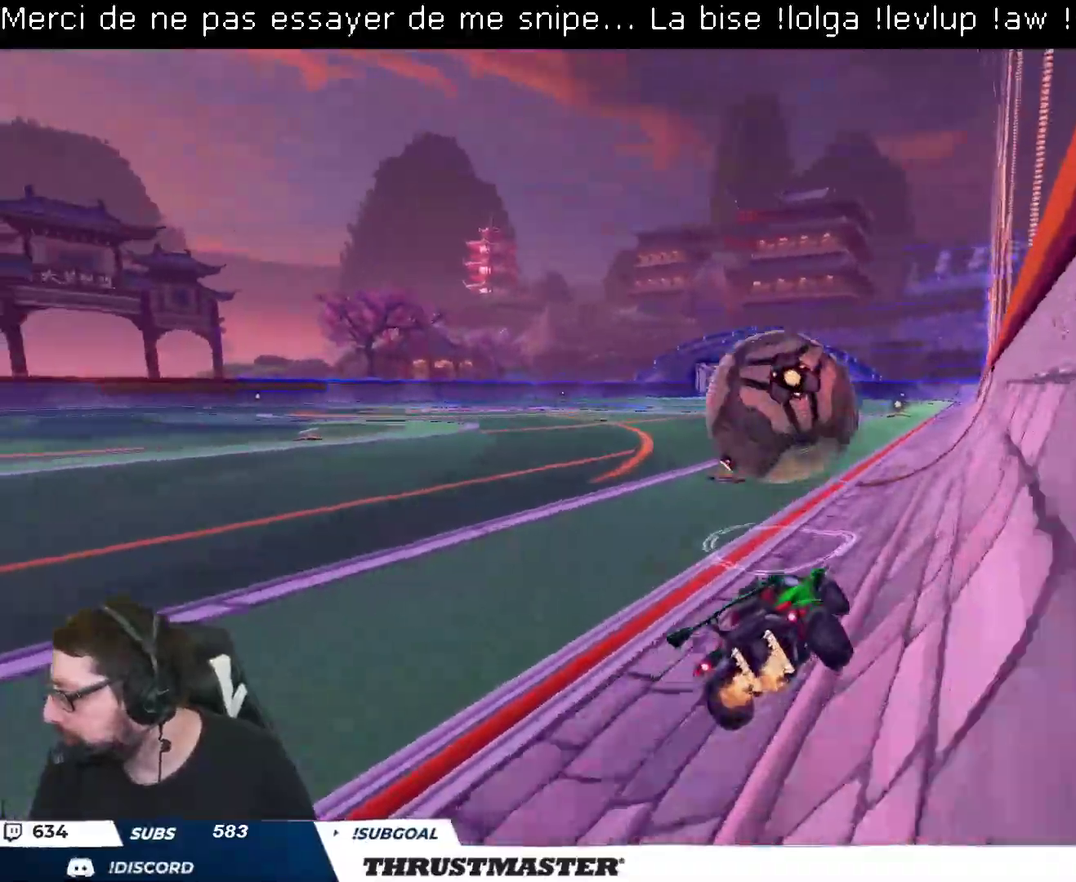
{"buttons": ["R2"], "left_stick": "right", "right_stick": "center", "events": [[350, "R2", "up"], [383, "left_stick", "right"], [483, "R2", "down"]]}
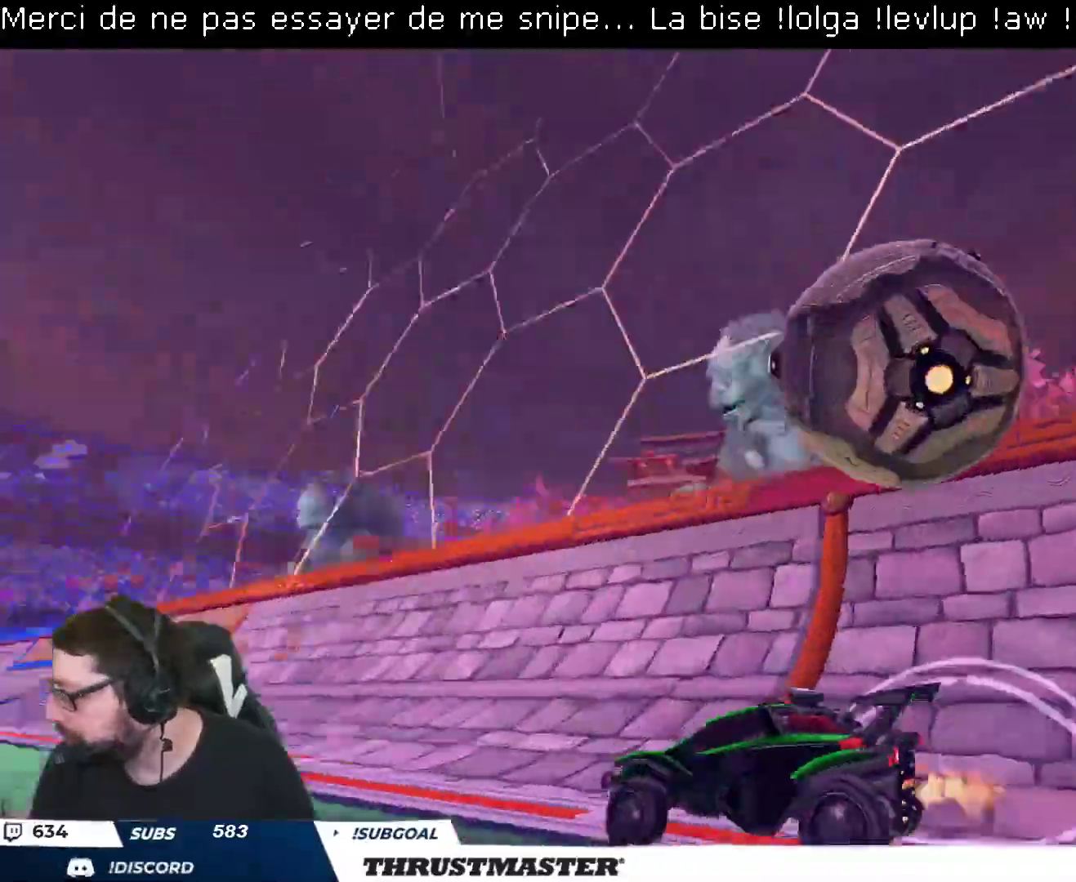
{"buttons": ["Y", "L2", "R2"], "left_stick": "left", "right_stick": "center", "events": [[133, "left_stick", "center"], [183, "A", "down"], [233, "left_stick", "up"], [250, "A", "up"], [267, "L2", "down"], [317, "A", "down"], [367, "A", "up"], [367, "left_stick", "left"], [433, "Y", "down"]]}